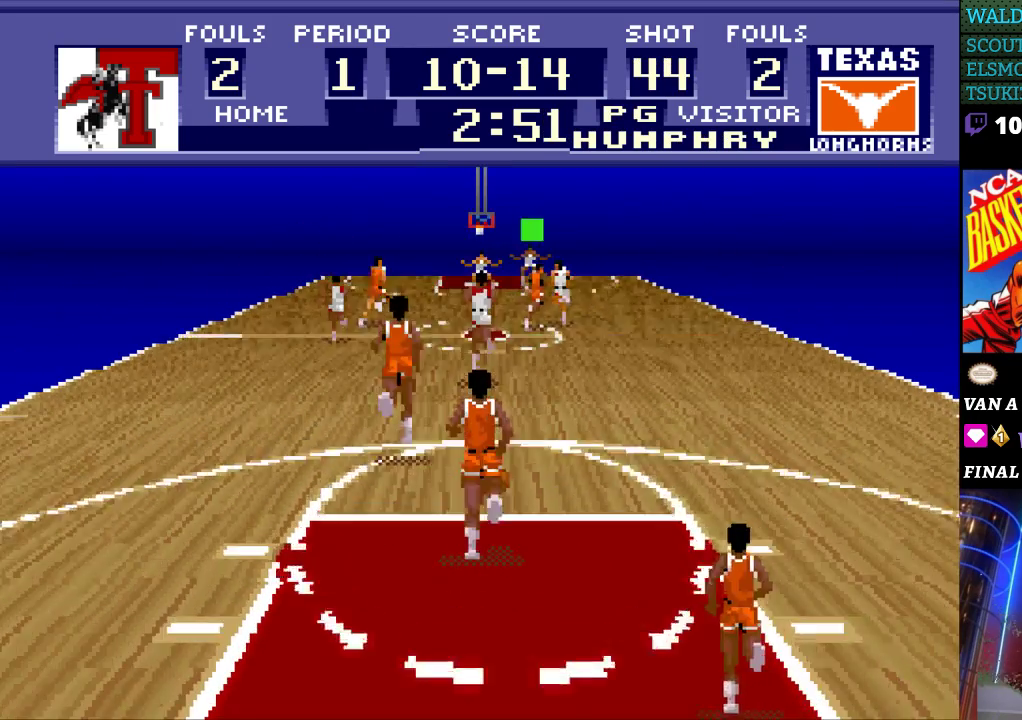
Gameplay with a controller (Nintendo layout); each line is a JSON object with the inputs held at the frame after it. "events" lists button and stick changes between this image and that frame as [ms after this image, input, new state], when the widget could be followed in between. Not read: L3 R3.
{"buttons": ["DPAD_UP", "DPAD_LEFT"], "events": [[133, "DPAD_LEFT", "down"]]}
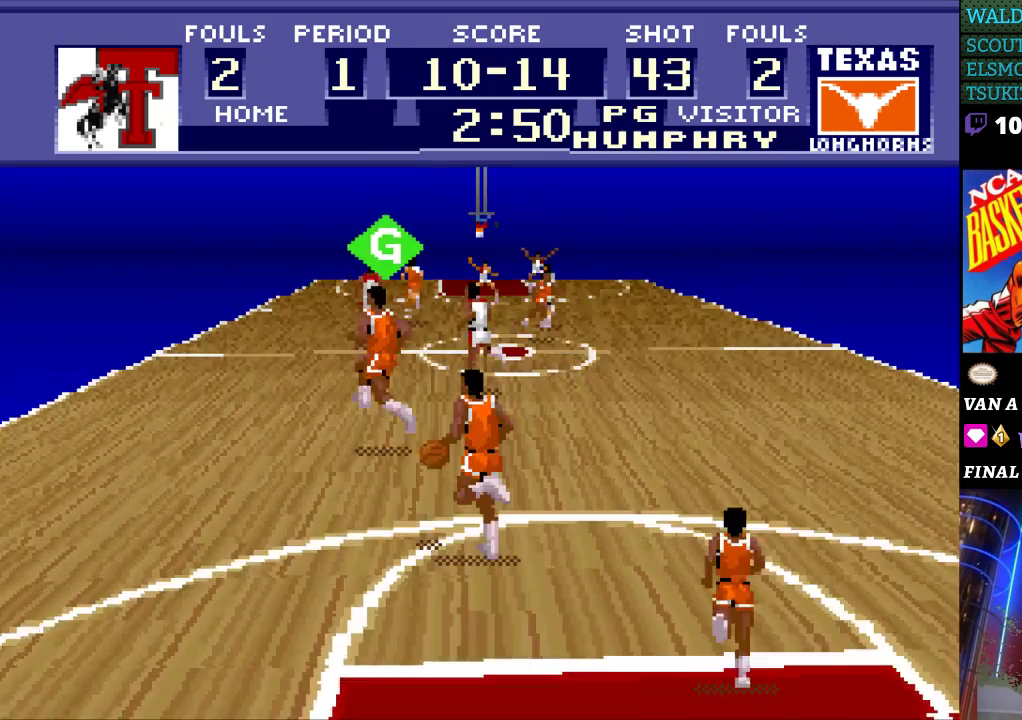
{"buttons": ["DPAD_UP", "DPAD_LEFT"], "events": [[33, "DPAD_LEFT", "up"], [200, "DPAD_LEFT", "down"]]}
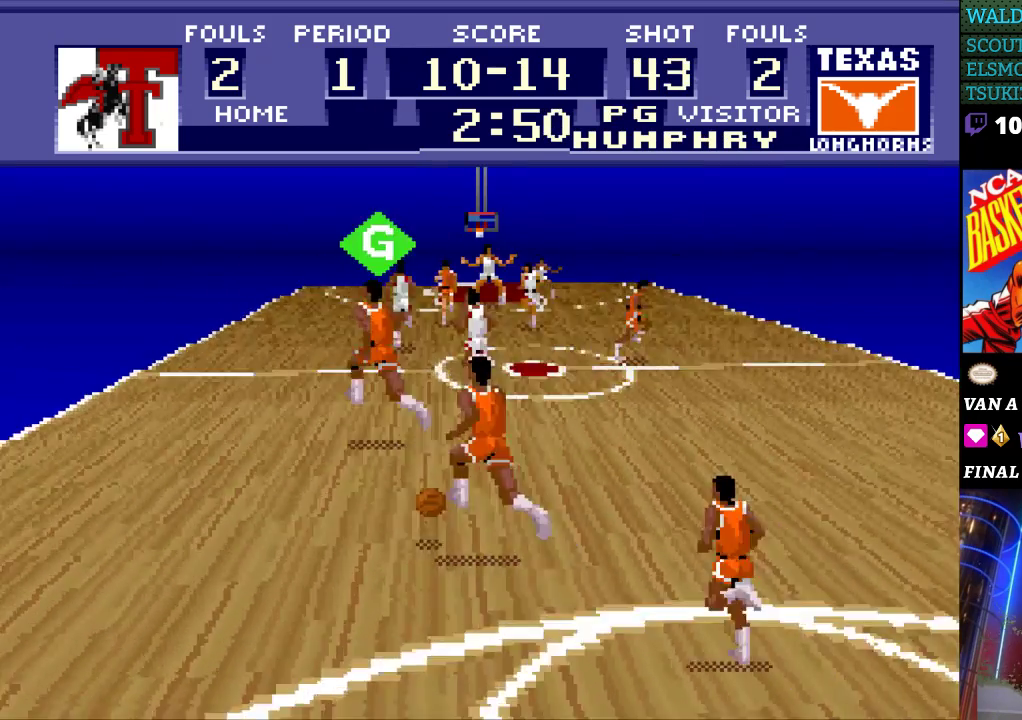
{"buttons": ["DPAD_UP", "DPAD_LEFT"], "events": []}
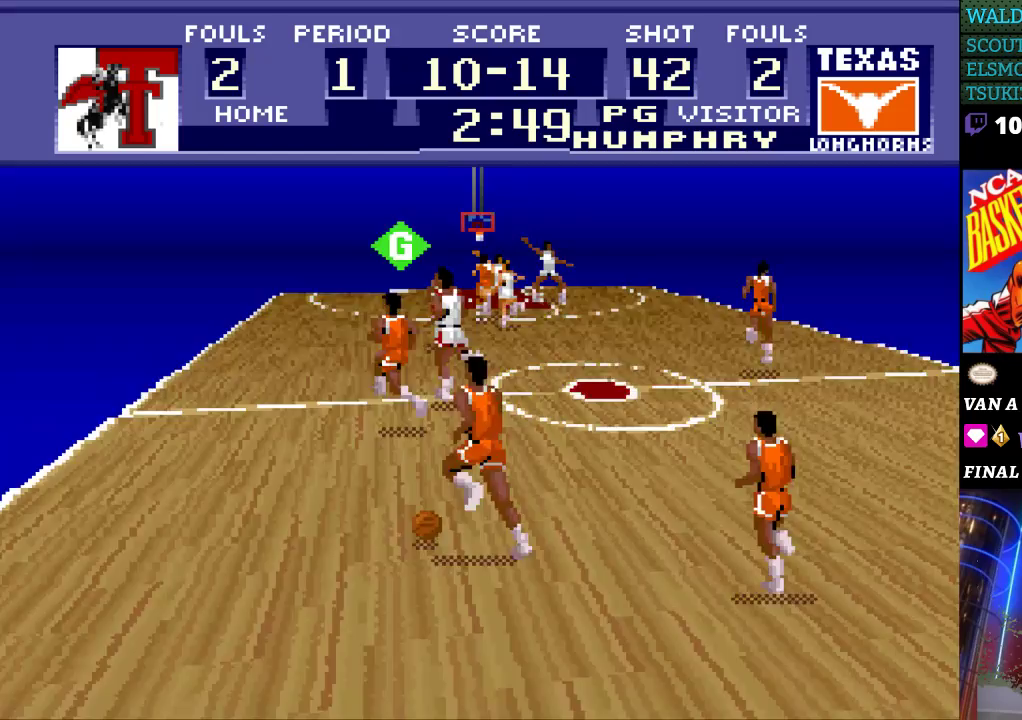
{"buttons": ["A", "DPAD_UP", "DPAD_RIGHT"], "events": [[67, "DPAD_LEFT", "up"], [100, "DPAD_RIGHT", "down"], [500, "A", "down"]]}
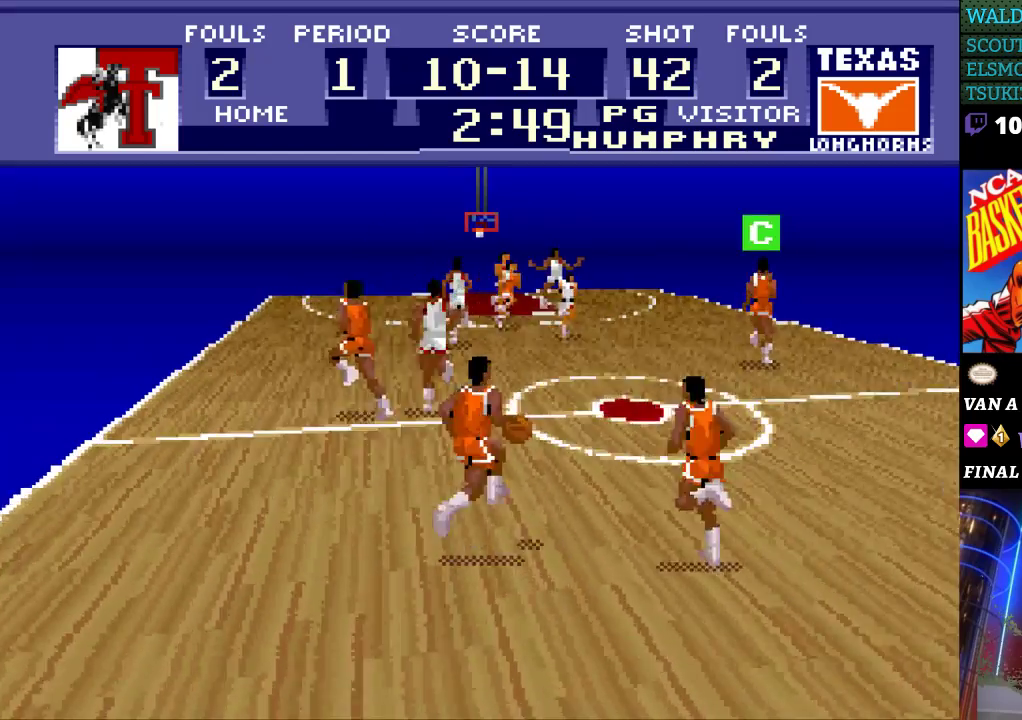
{"buttons": ["DPAD_RIGHT"], "events": [[133, "A", "up"], [500, "DPAD_UP", "up"]]}
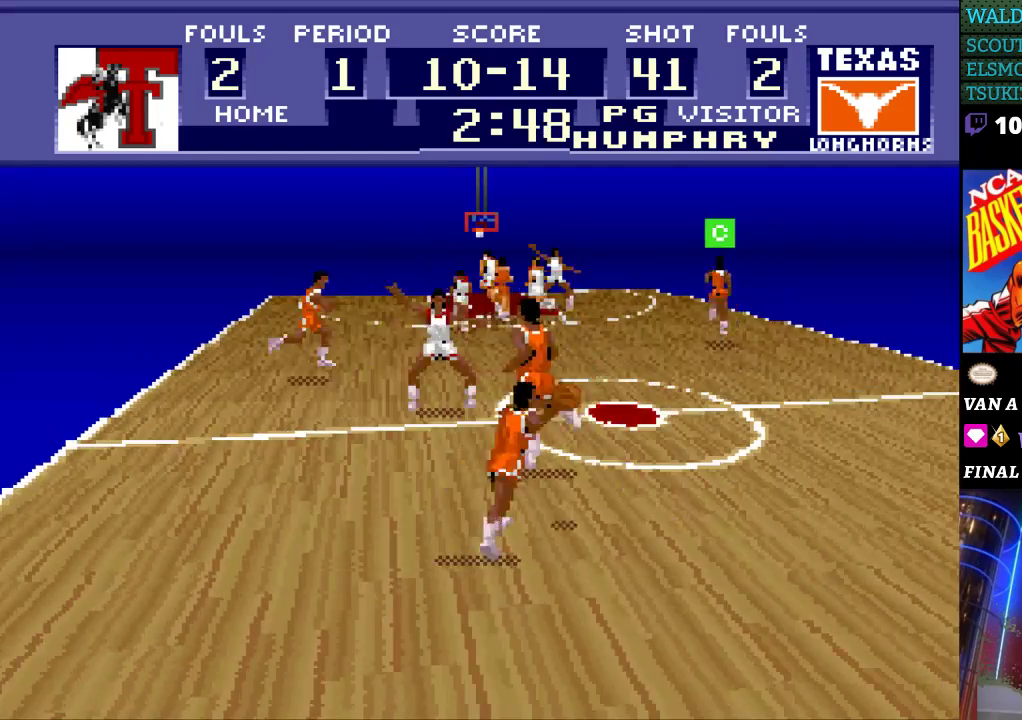
{"buttons": ["DPAD_RIGHT"], "events": [[33, "DPAD_RIGHT", "up"], [367, "DPAD_RIGHT", "down"]]}
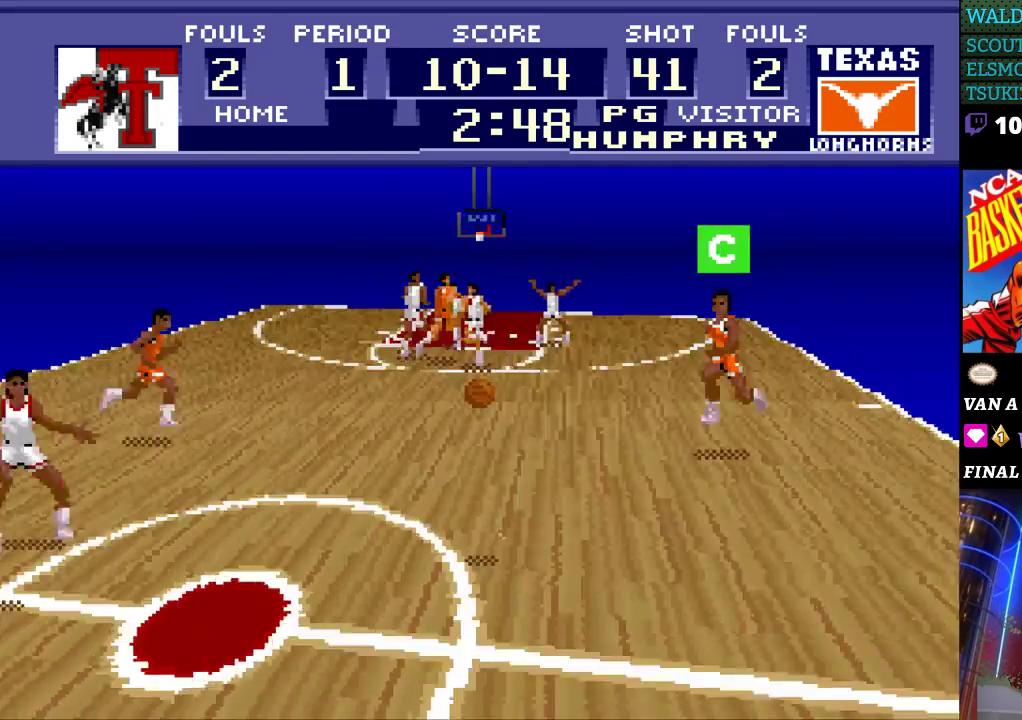
{"buttons": ["DPAD_RIGHT"], "events": []}
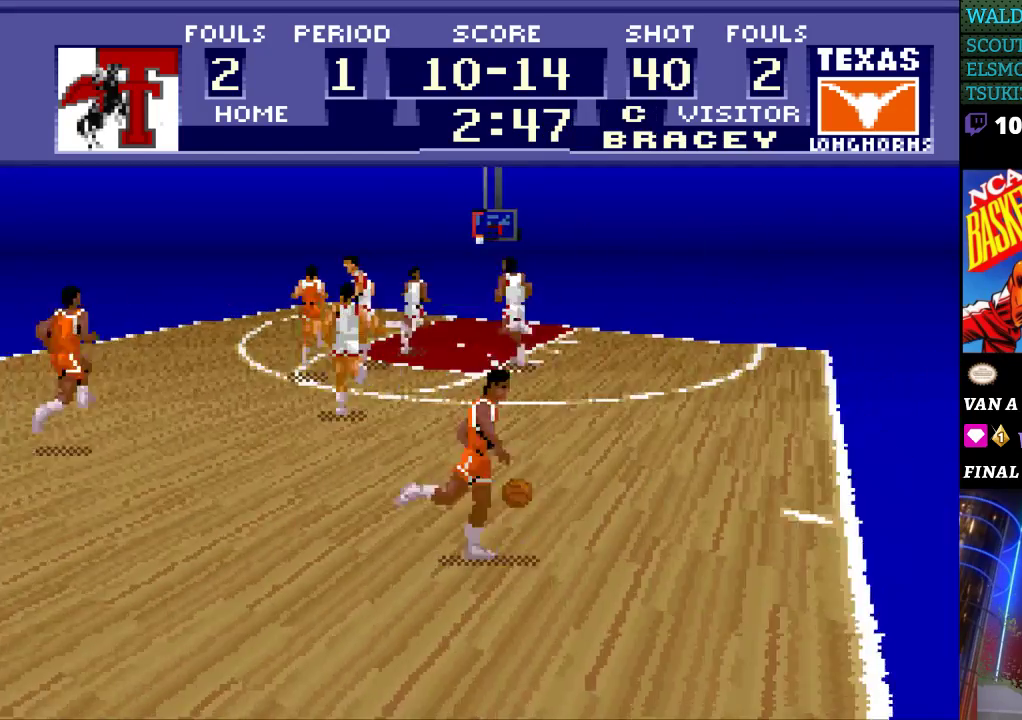
{"buttons": ["DPAD_UP", "DPAD_RIGHT"], "events": [[133, "DPAD_UP", "down"]]}
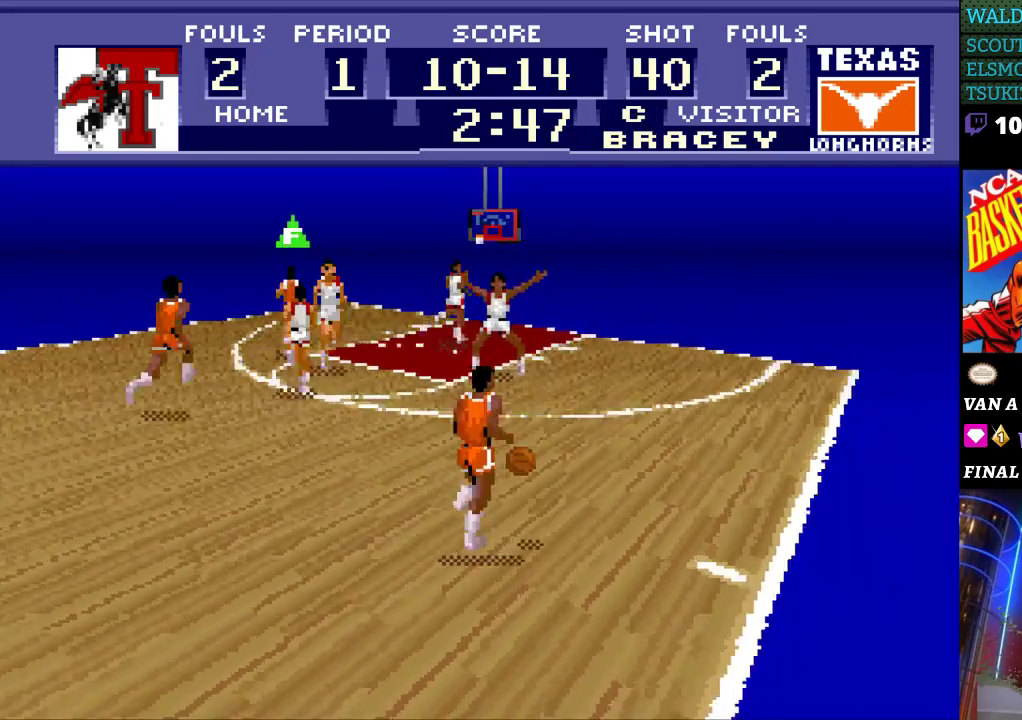
{"buttons": ["DPAD_UP"], "events": [[100, "DPAD_RIGHT", "up"]]}
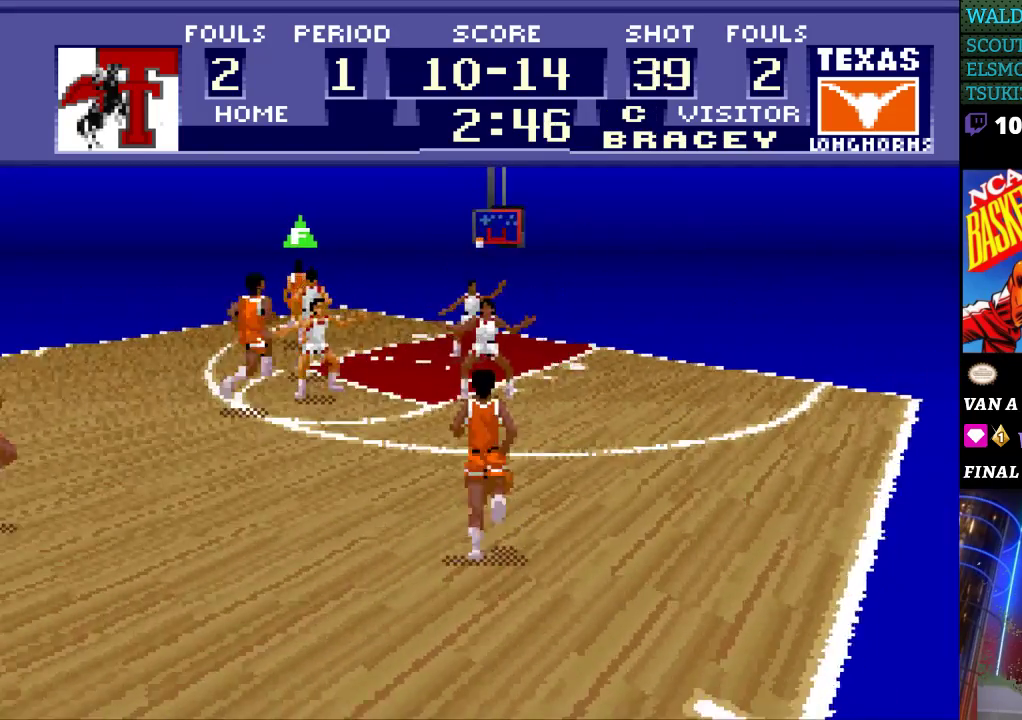
{"buttons": ["DPAD_UP", "DPAD_LEFT"], "events": [[100, "DPAD_LEFT", "down"], [133, "DPAD_UP", "up"], [233, "DPAD_UP", "down"]]}
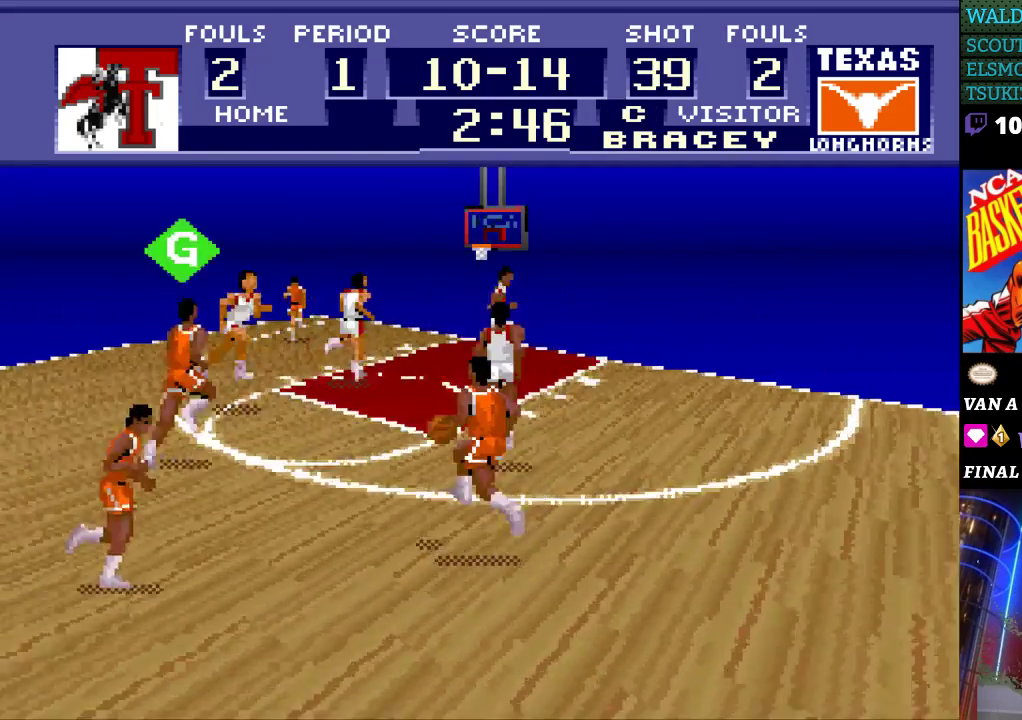
{"buttons": ["DPAD_UP", "DPAD_LEFT"], "events": []}
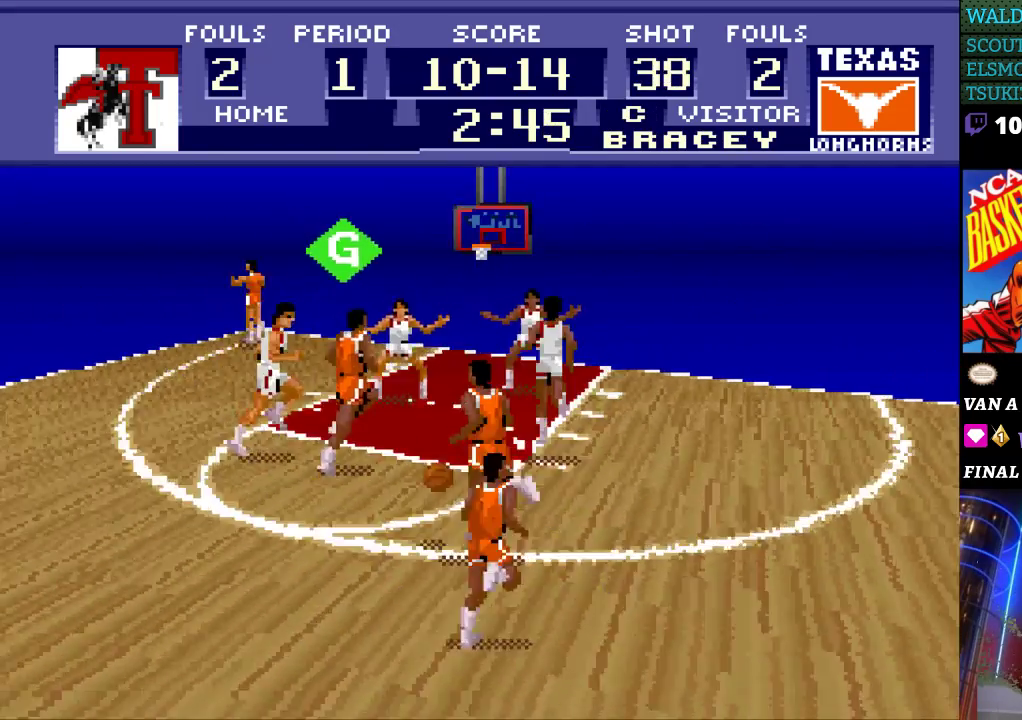
{"buttons": ["DPAD_UP"], "events": [[433, "DPAD_LEFT", "up"]]}
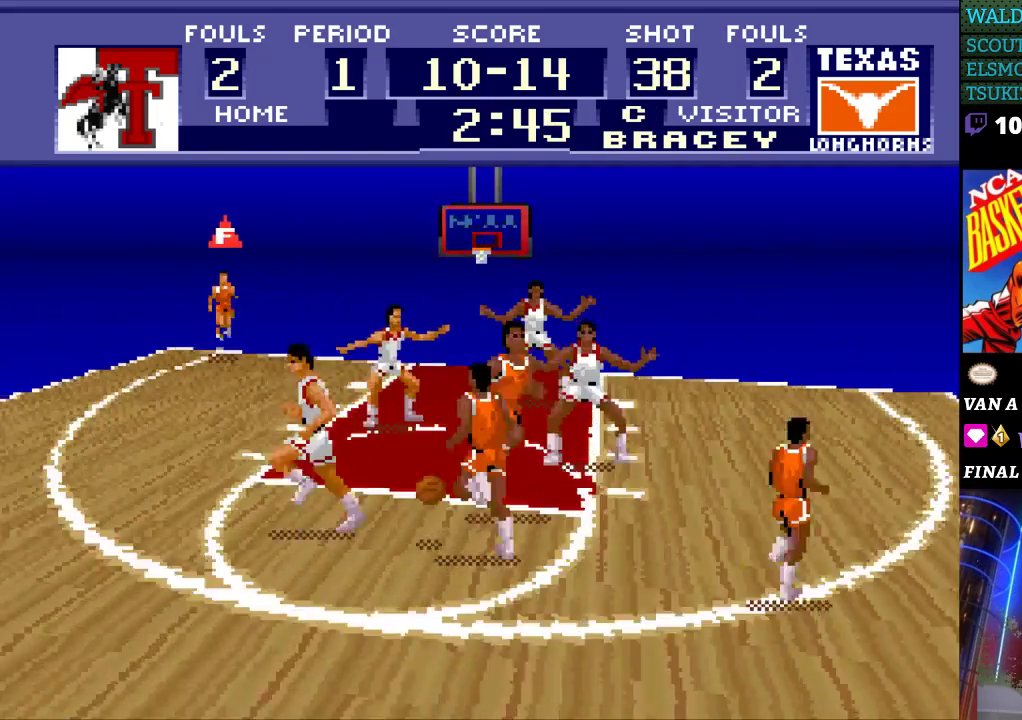
{"buttons": ["DPAD_UP"], "events": [[267, "DPAD_LEFT", "down"], [433, "DPAD_LEFT", "up"]]}
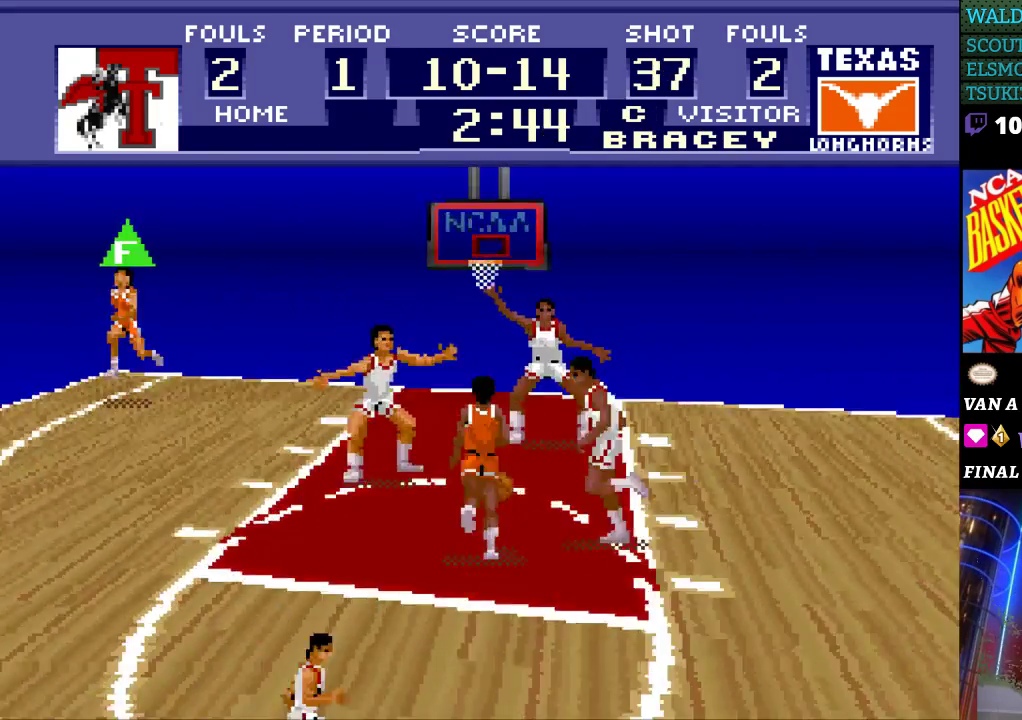
{"buttons": ["DPAD_UP"], "events": []}
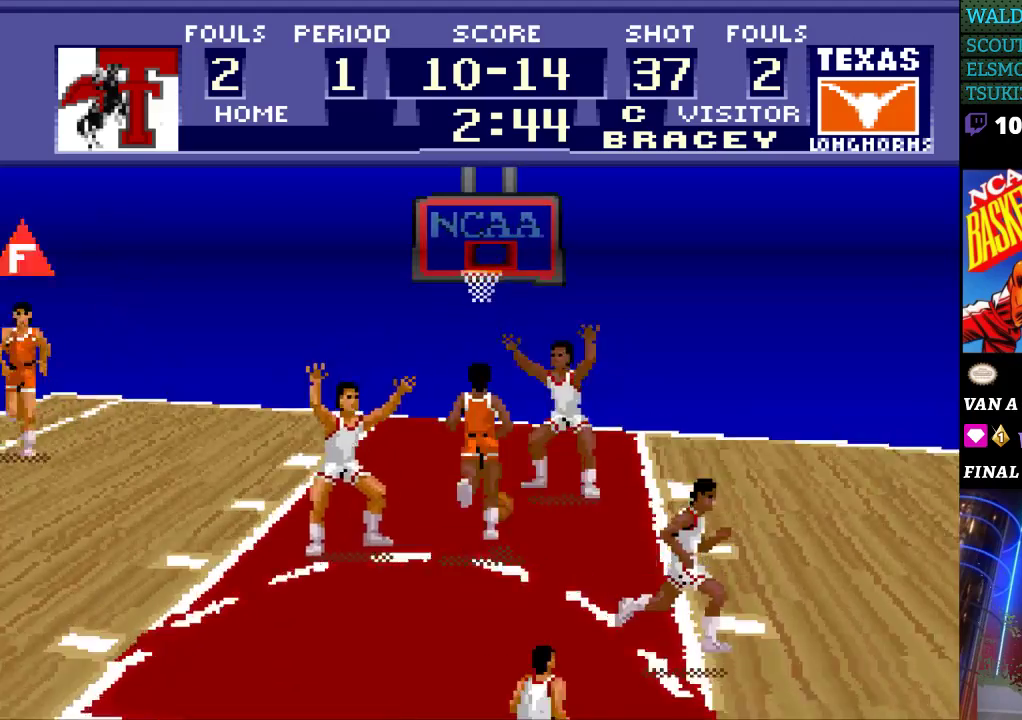
{"buttons": [], "events": [[67, "B", "down"], [200, "B", "up"], [500, "DPAD_UP", "up"]]}
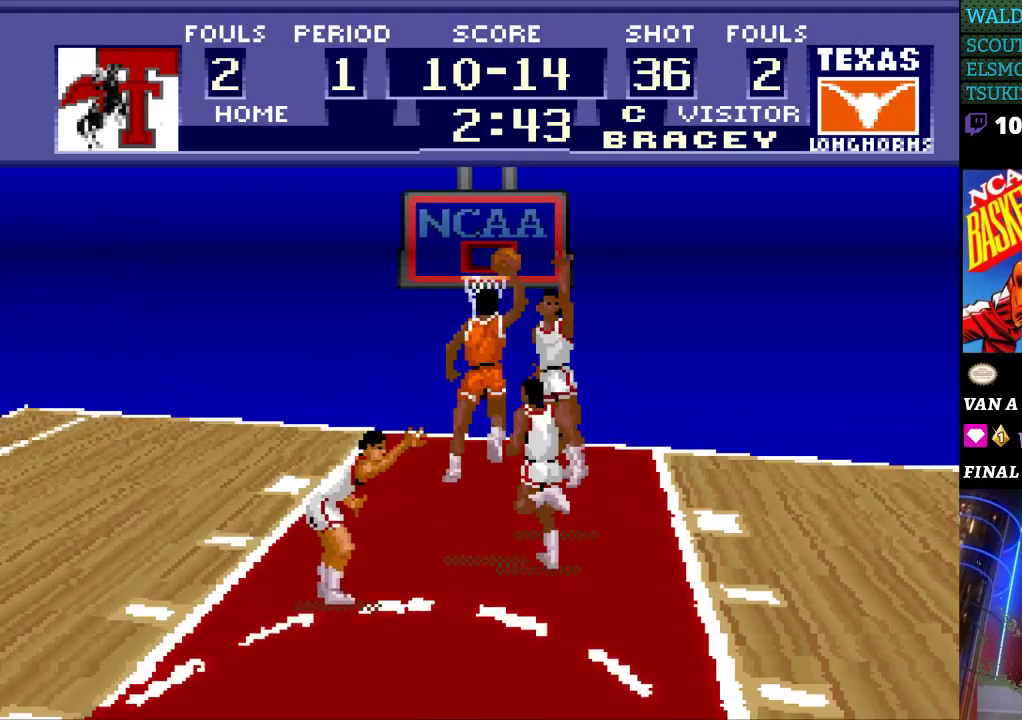
{"buttons": [], "events": []}
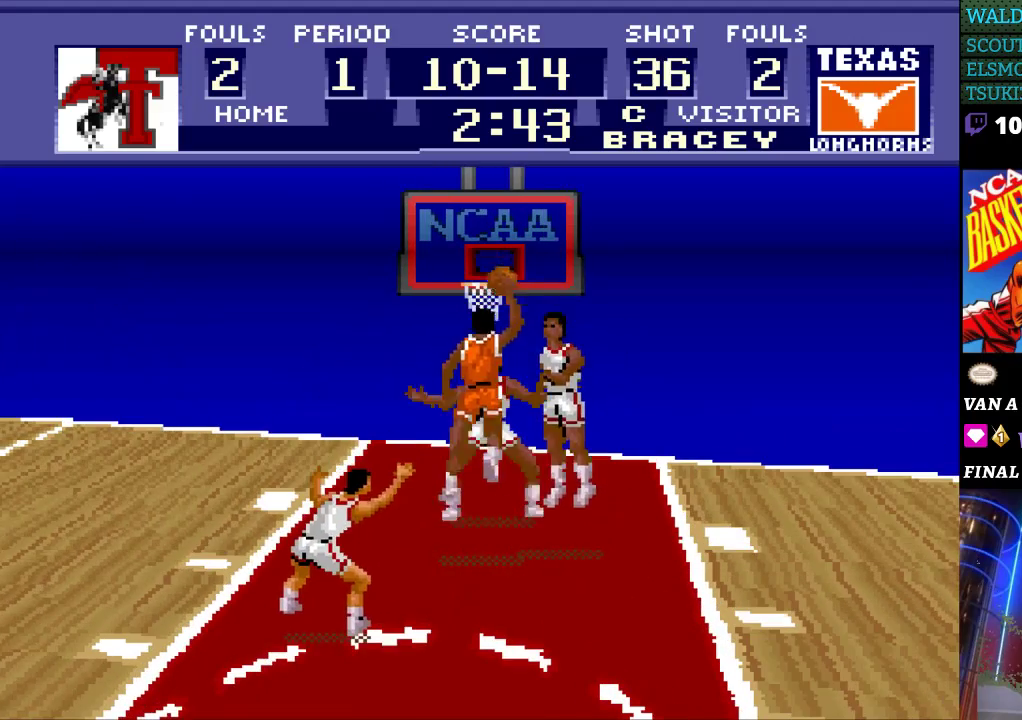
{"buttons": [], "events": []}
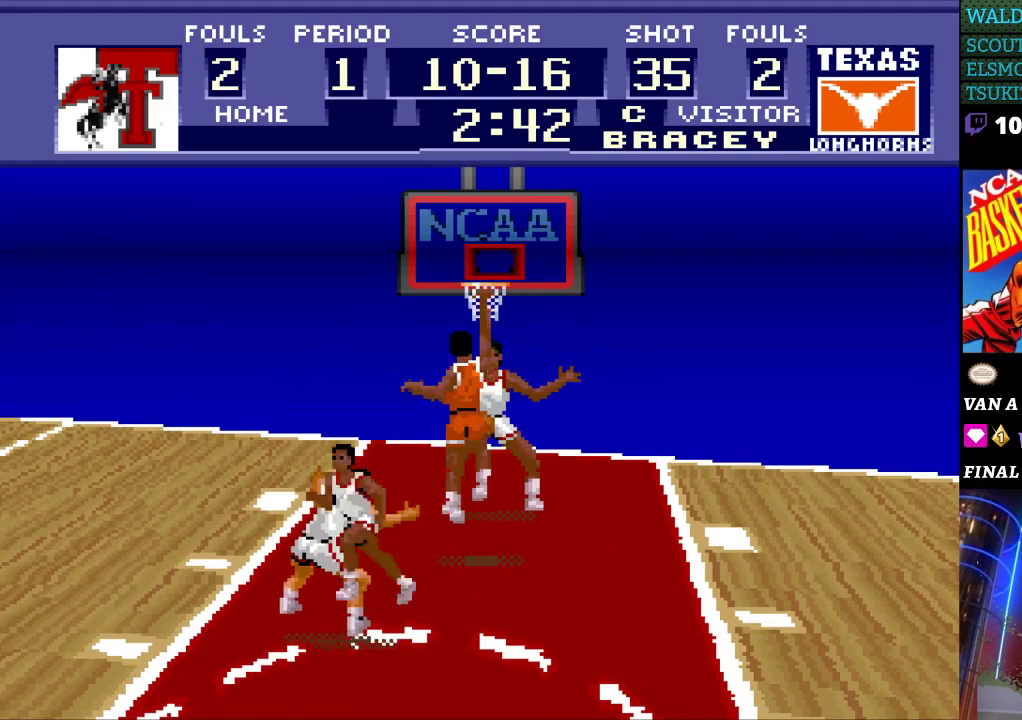
{"buttons": [], "events": []}
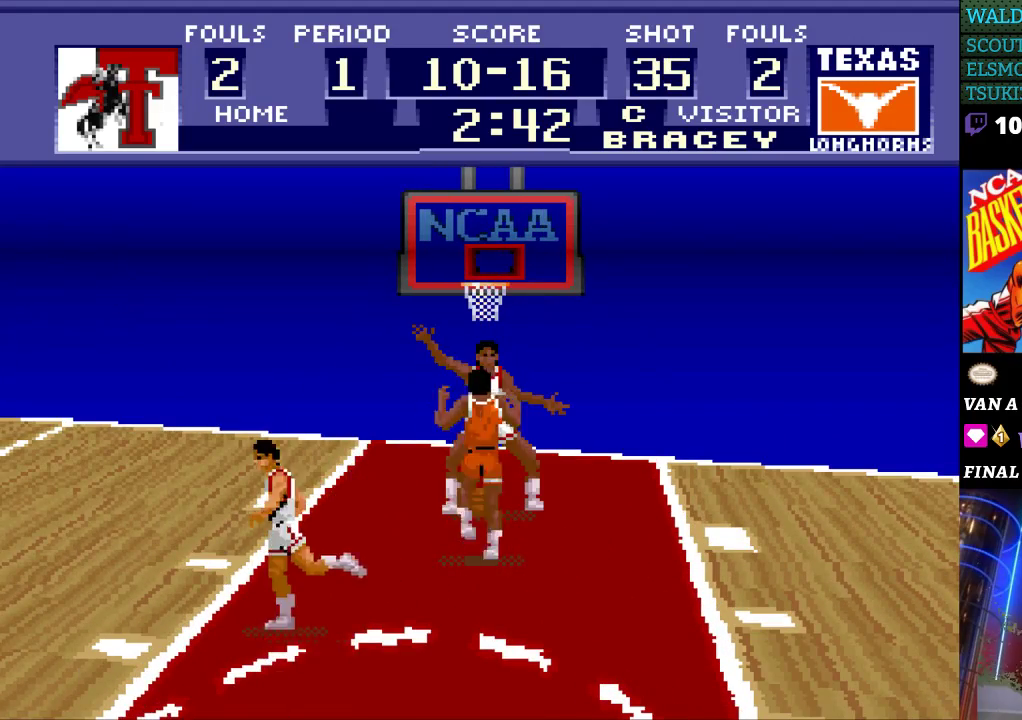
{"buttons": [], "events": []}
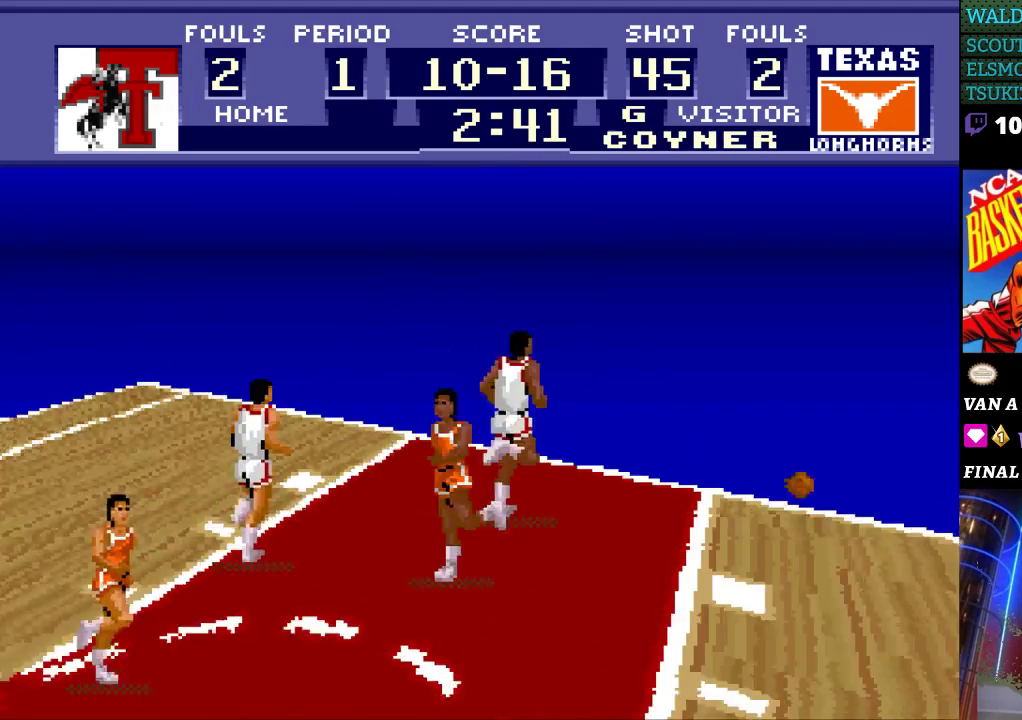
{"buttons": [], "events": []}
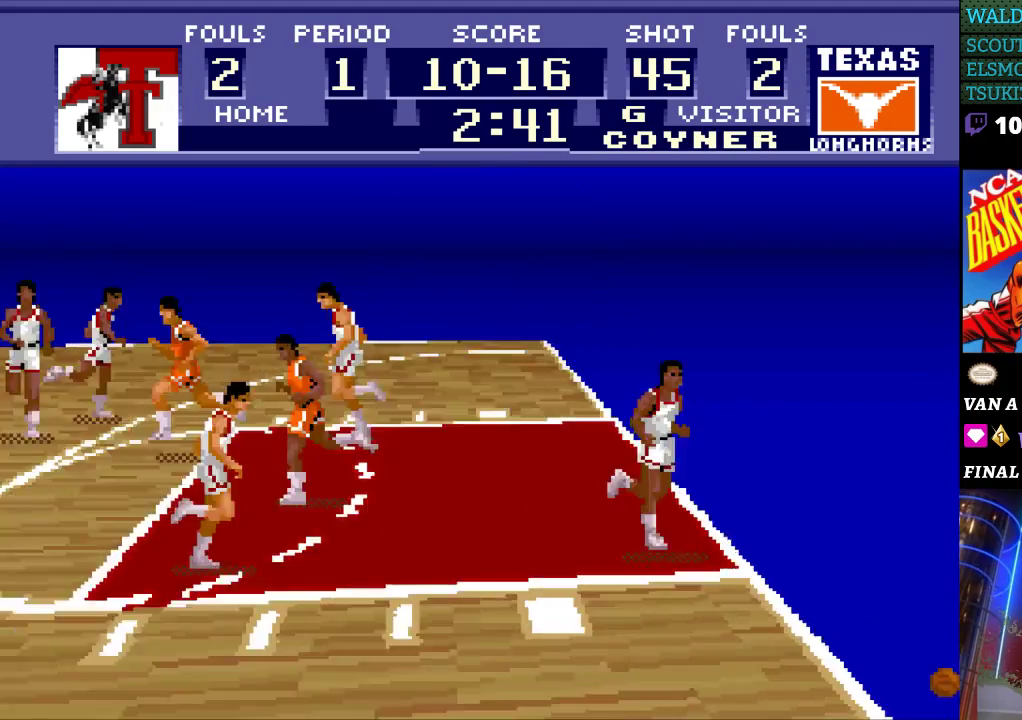
{"buttons": [], "events": []}
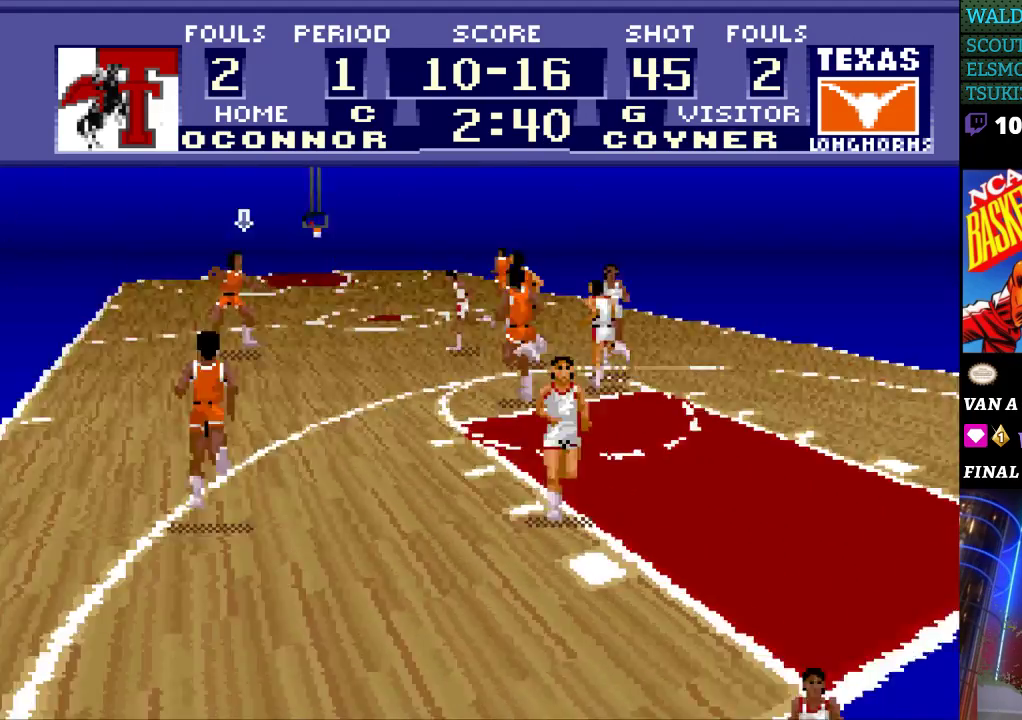
{"buttons": ["DPAD_UP"], "events": [[167, "DPAD_LEFT", "down"], [233, "DPAD_UP", "down"], [300, "DPAD_LEFT", "up"]]}
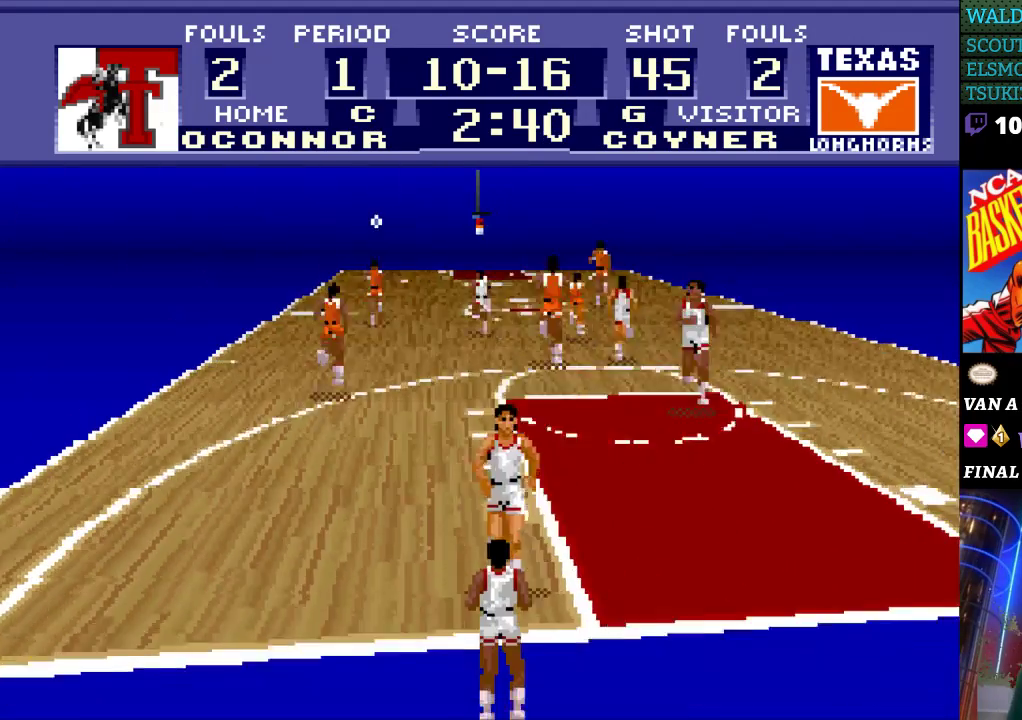
{"buttons": ["DPAD_UP"], "events": []}
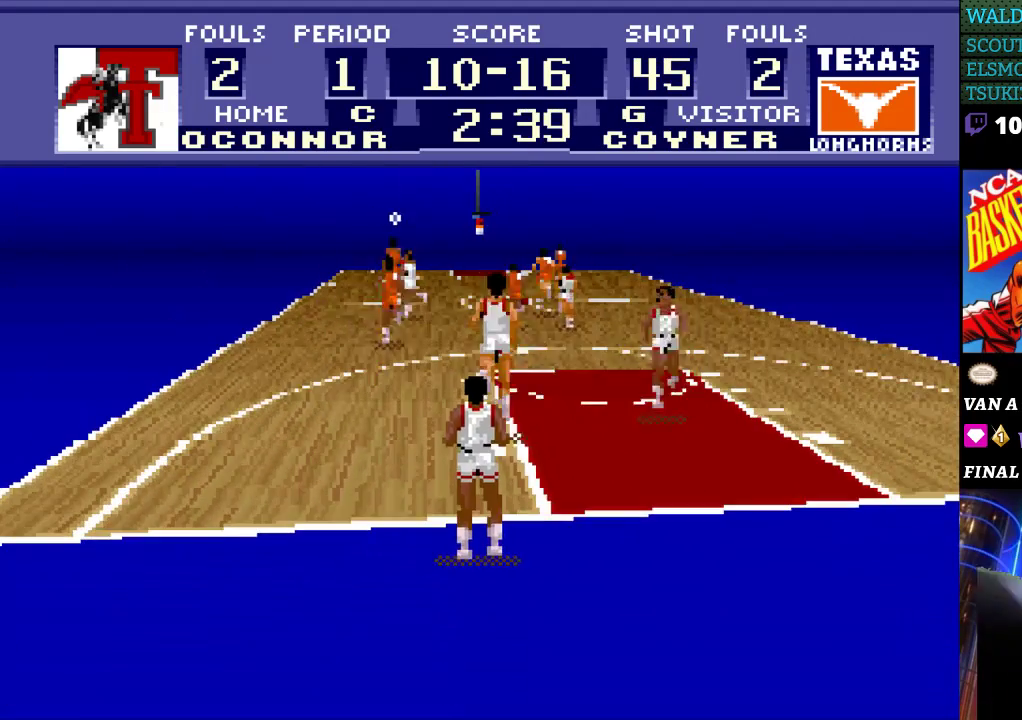
{"buttons": ["DPAD_UP"], "events": []}
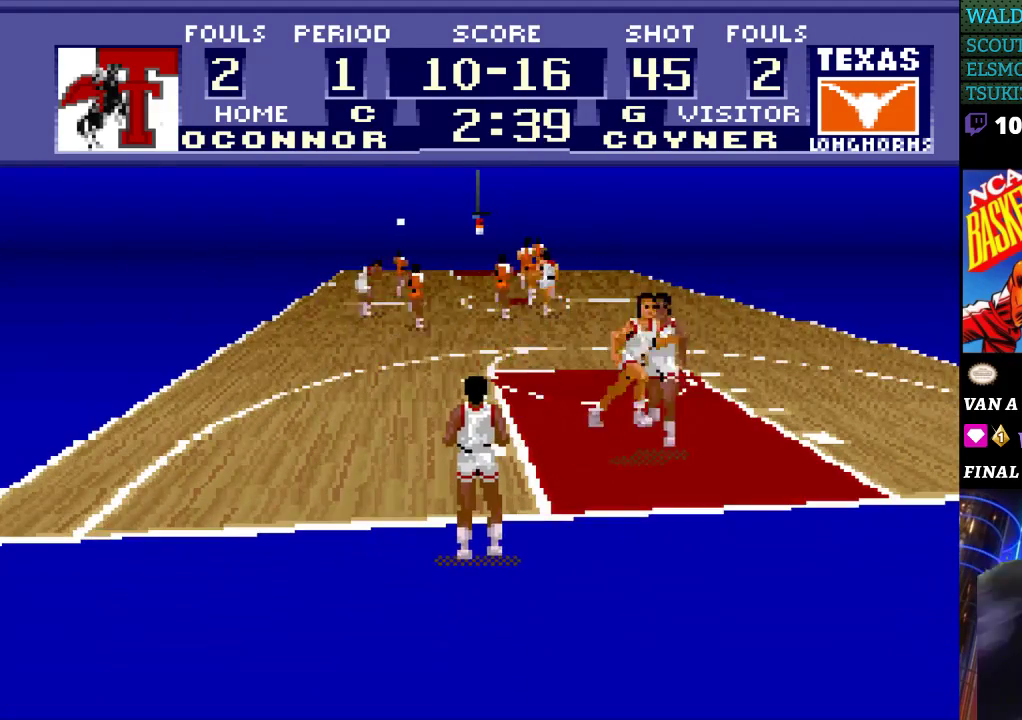
{"buttons": ["DPAD_LEFT"], "events": [[100, "DPAD_LEFT", "down"], [100, "DPAD_UP", "up"], [167, "DPAD_UP", "down"], [233, "DPAD_LEFT", "up"], [367, "DPAD_LEFT", "down"], [400, "DPAD_UP", "up"]]}
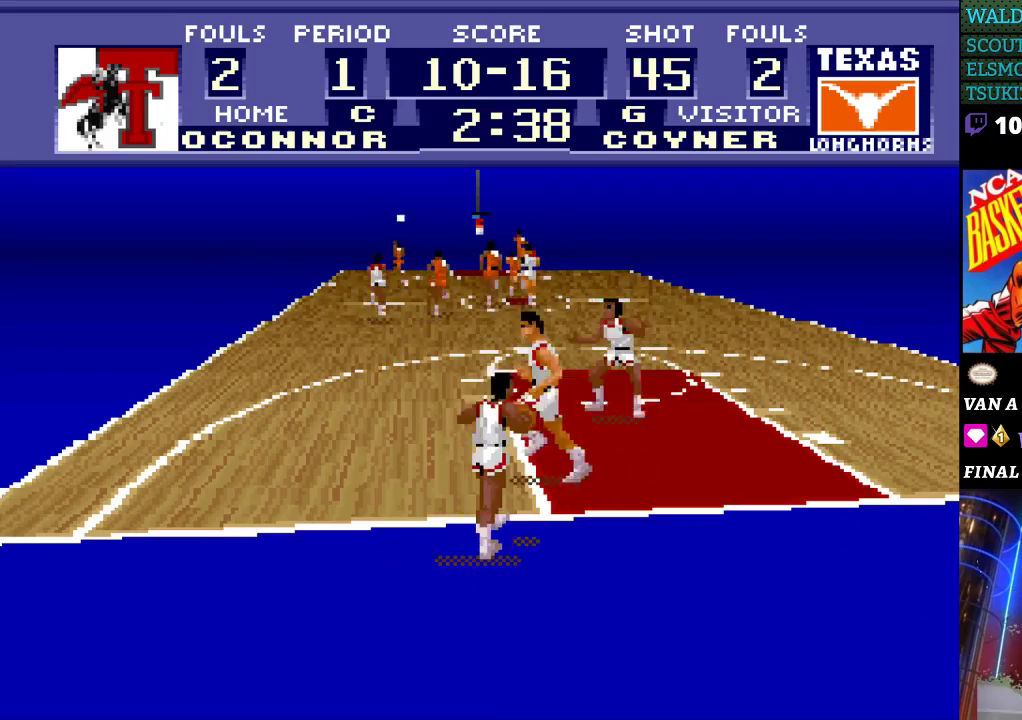
{"buttons": ["DPAD_RIGHT"], "events": [[200, "DPAD_LEFT", "up"], [267, "DPAD_RIGHT", "down"]]}
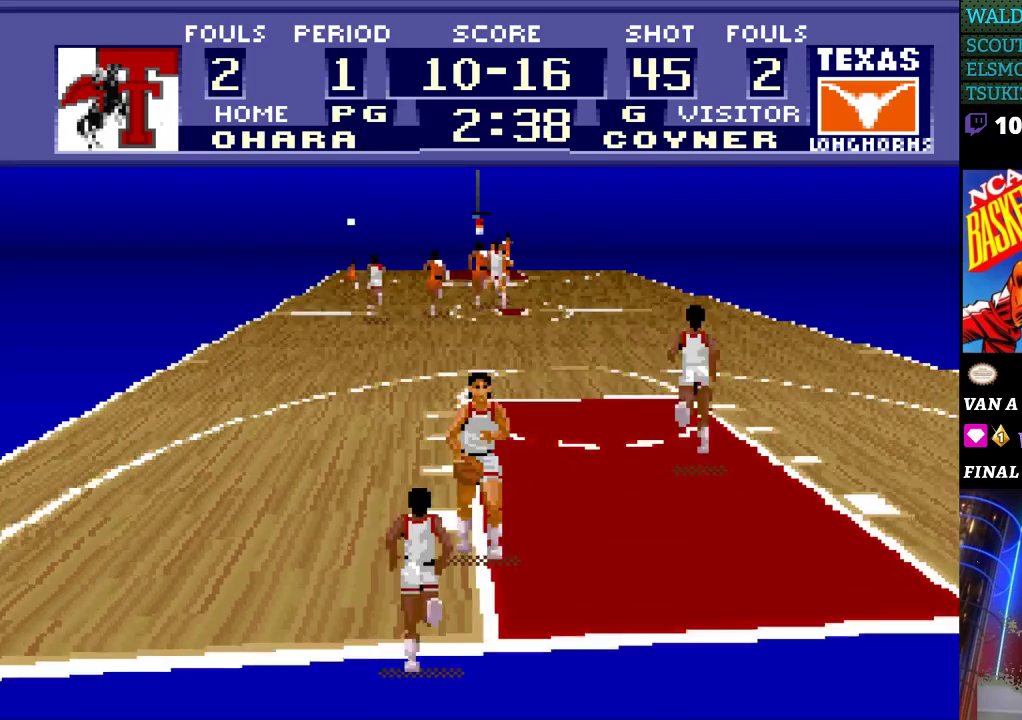
{"buttons": ["DPAD_RIGHT"], "events": []}
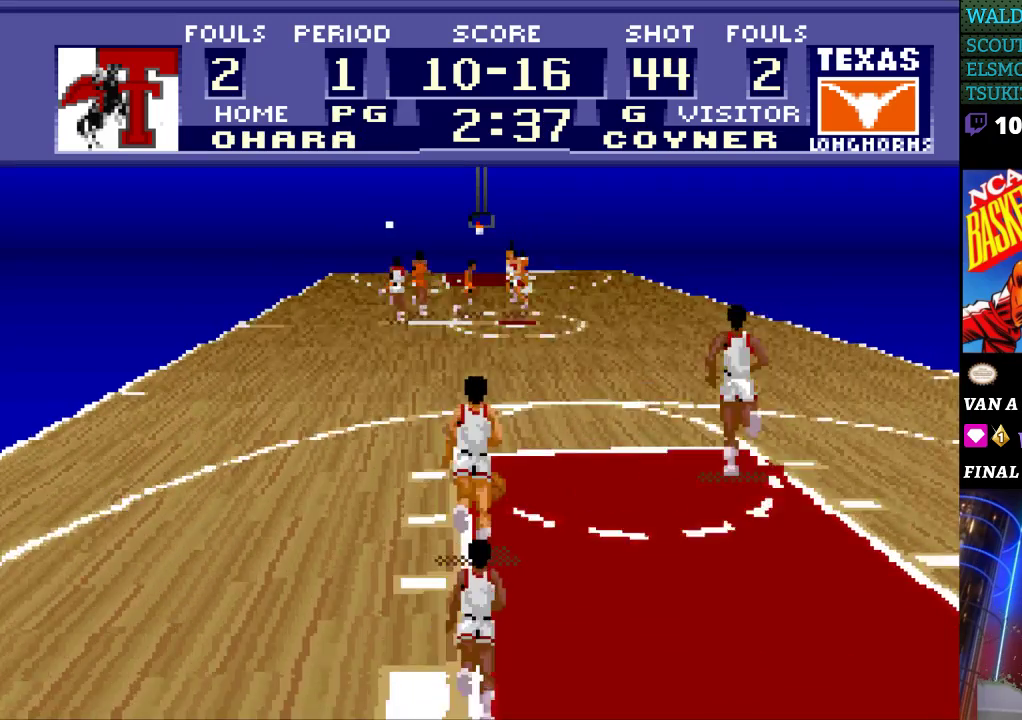
{"buttons": ["DPAD_DOWN"], "events": [[433, "DPAD_DOWN", "down"], [500, "DPAD_RIGHT", "up"]]}
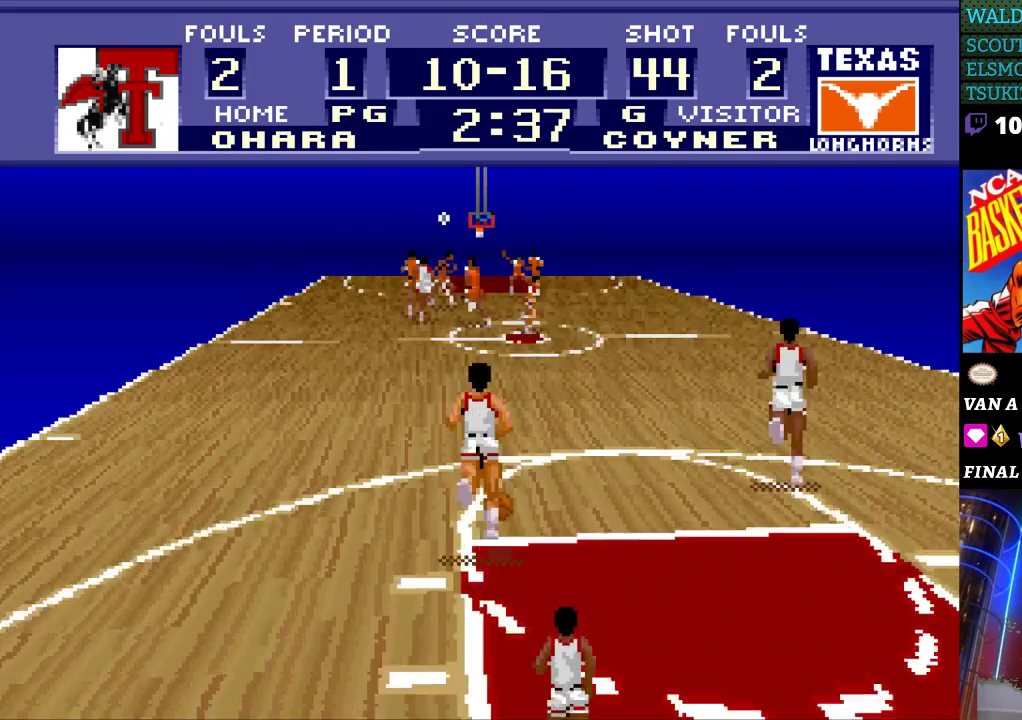
{"buttons": [], "events": [[167, "DPAD_DOWN", "up"]]}